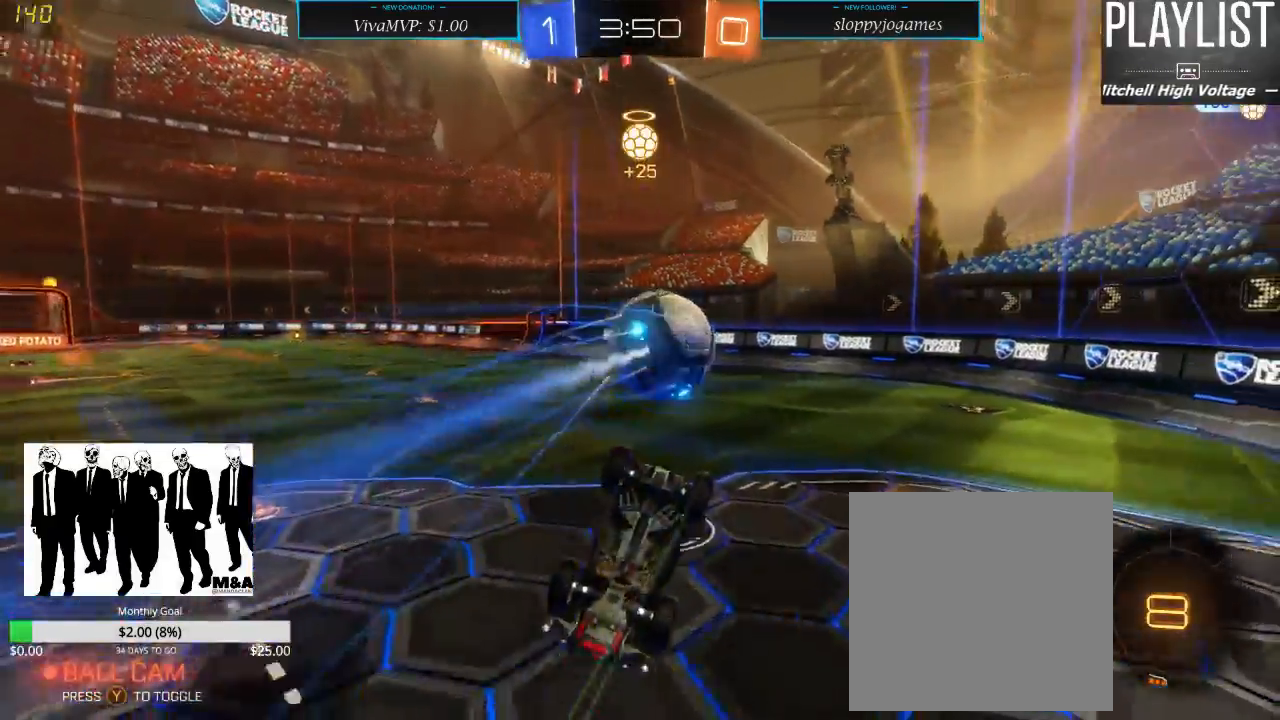
Gameplay with a controller (Xbox layout); each line is a JSON object with the inputs held at the frame after it. "events" lists button and stick changes between this image and that frame as [ms after this image, input, new state], when the widget could be followed in between. Not read: L3 R3.
{"buttons": ["R2"], "left_stick": "center", "right_stick": "center", "events": [[117, "R2", "down"], [450, "left_stick", "center"]]}
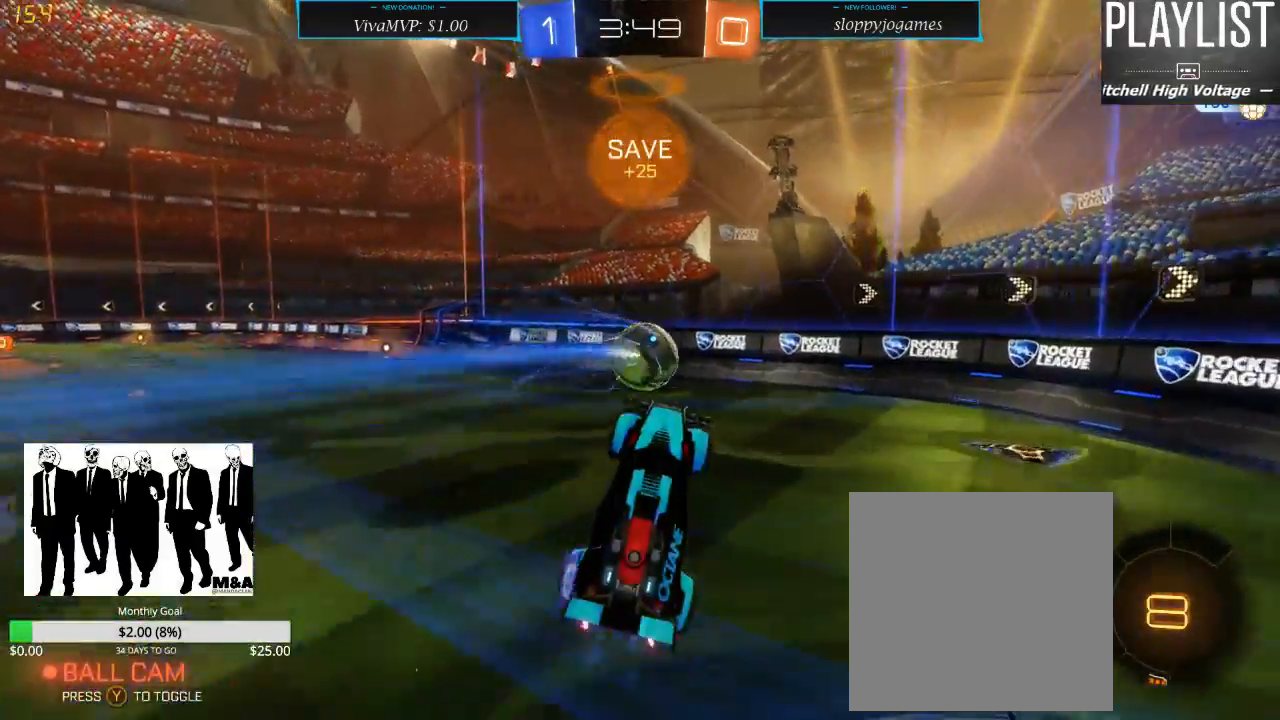
{"buttons": ["R2"], "left_stick": "left", "right_stick": "center", "events": [[367, "left_stick", "left"]]}
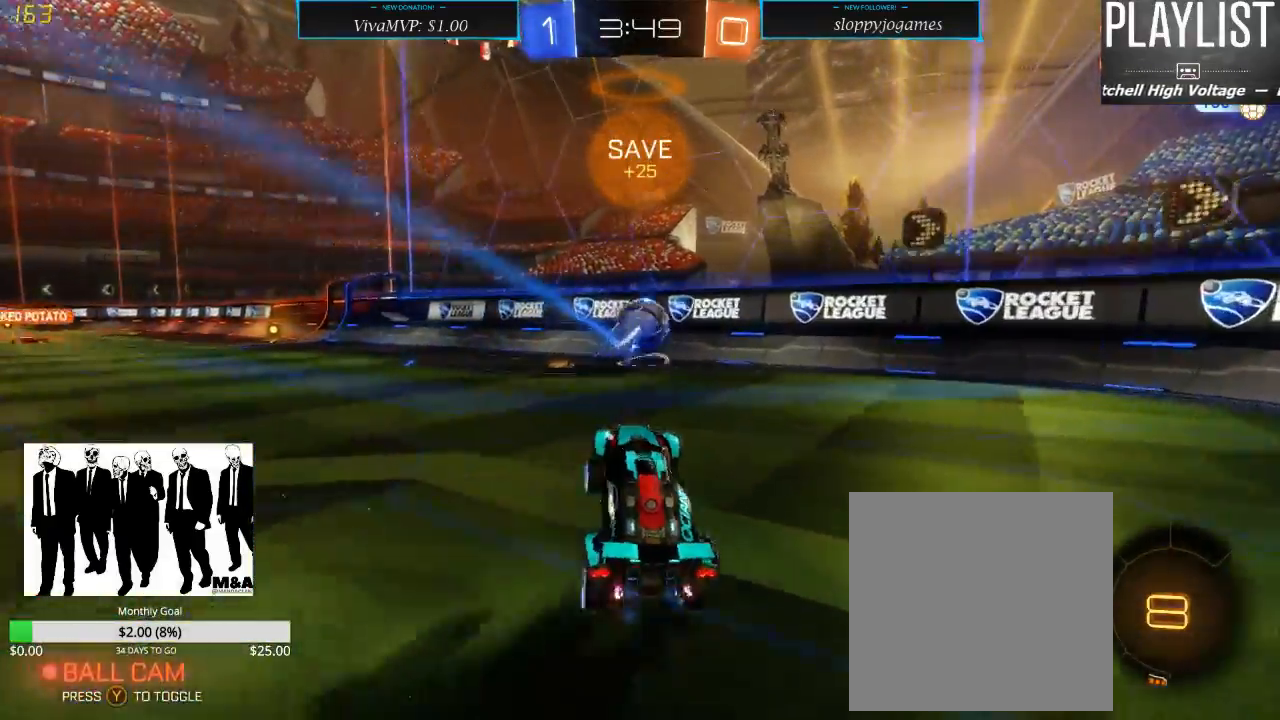
{"buttons": ["R2"], "left_stick": "left", "right_stick": "center", "events": [[100, "left_stick", "center"], [183, "left_stick", "left"], [333, "left_stick", "center"], [450, "left_stick", "left"]]}
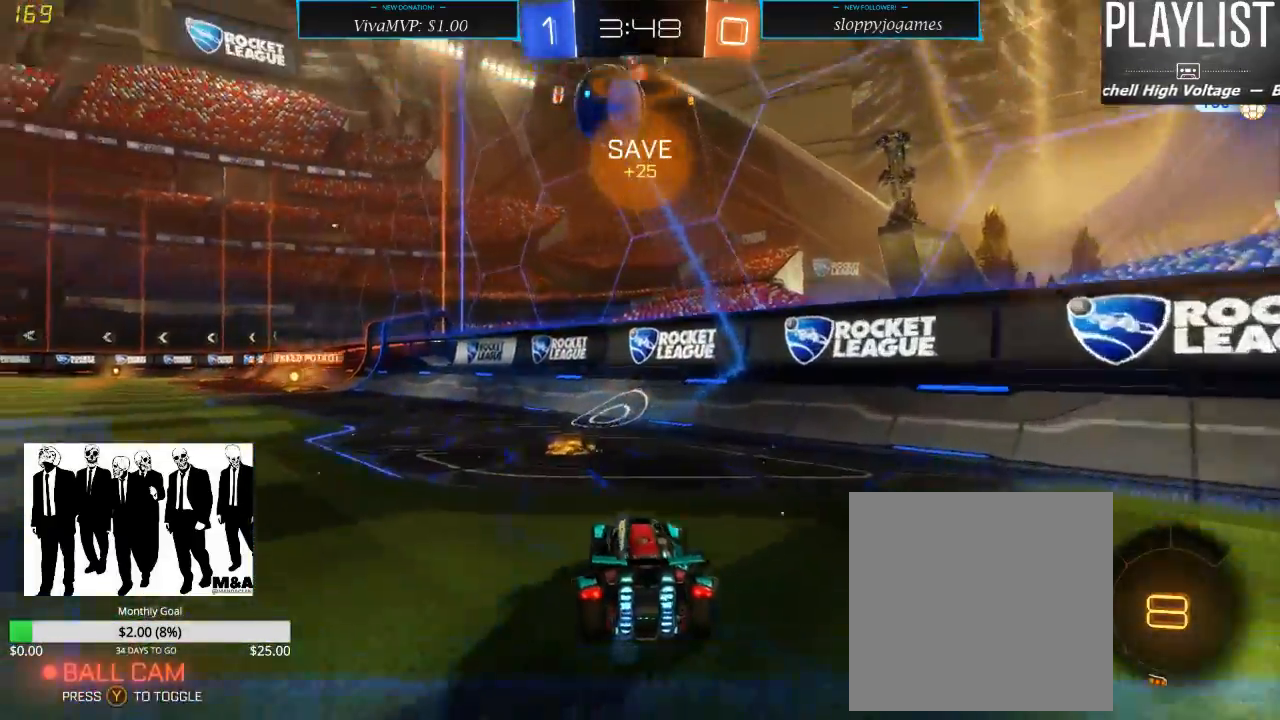
{"buttons": ["R2"], "left_stick": "center", "right_stick": "center", "events": [[100, "left_stick", "center"], [233, "left_stick", "right"], [433, "left_stick", "center"]]}
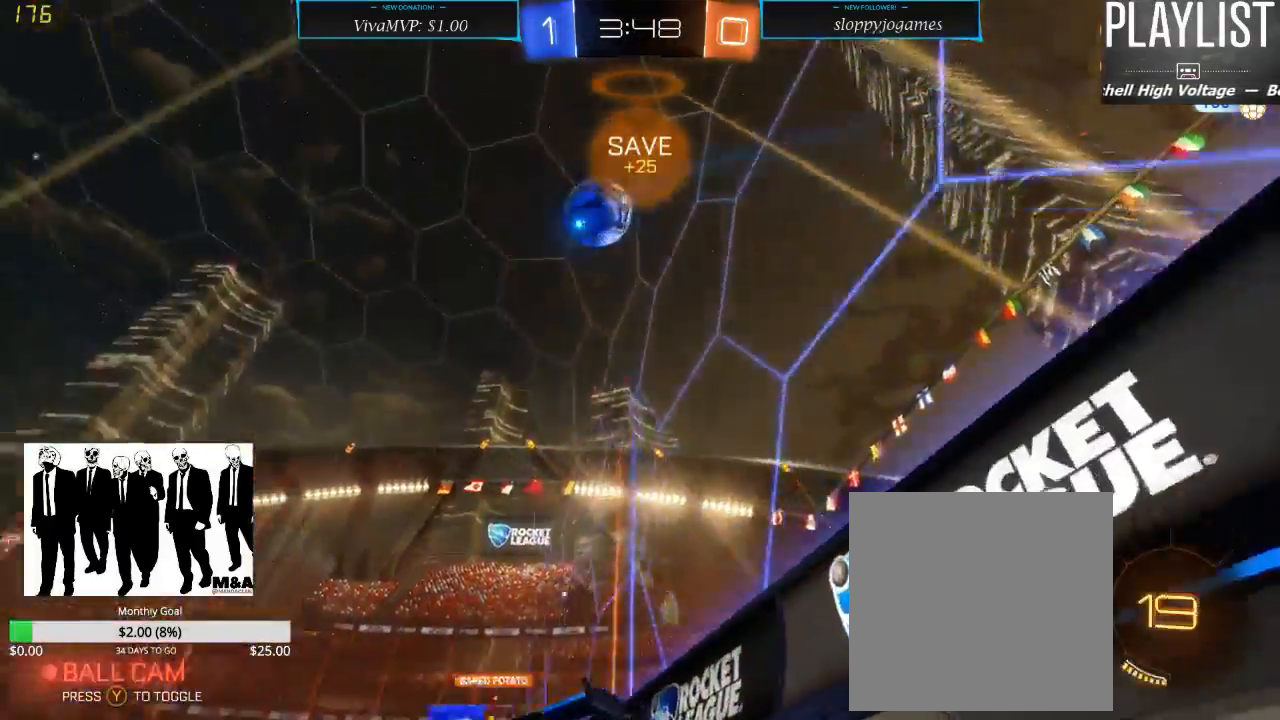
{"buttons": ["R2"], "left_stick": "left", "right_stick": "center", "events": [[500, "left_stick", "left"]]}
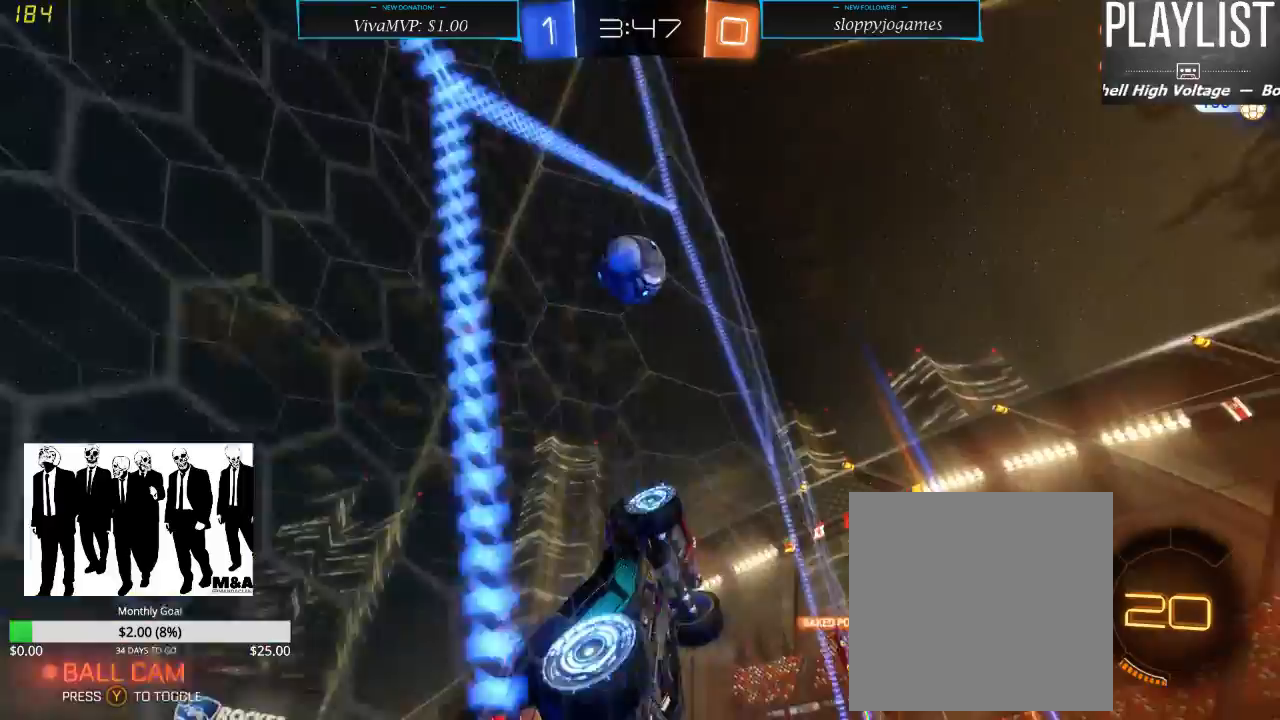
{"buttons": ["R2"], "left_stick": "center", "right_stick": "center", "events": [[150, "left_stick", "center"]]}
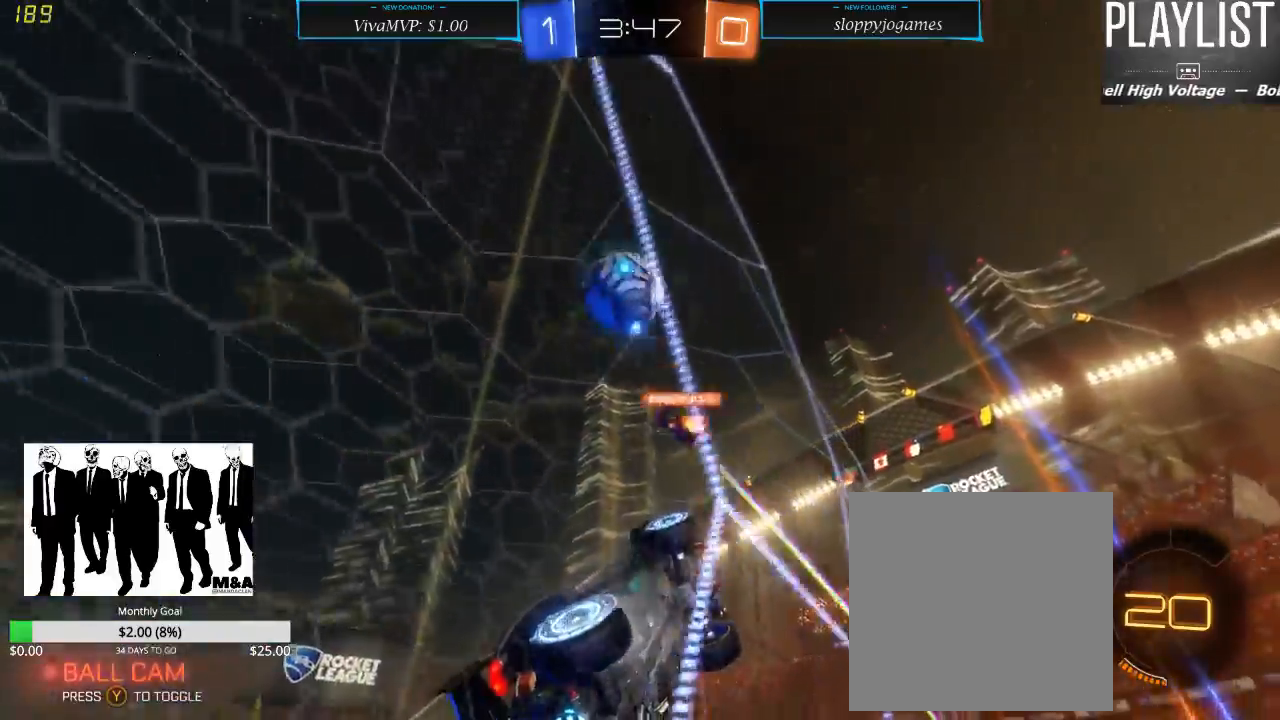
{"buttons": ["Y", "R2"], "left_stick": "left", "right_stick": "center", "events": [[133, "left_stick", "left"], [400, "Y", "down"]]}
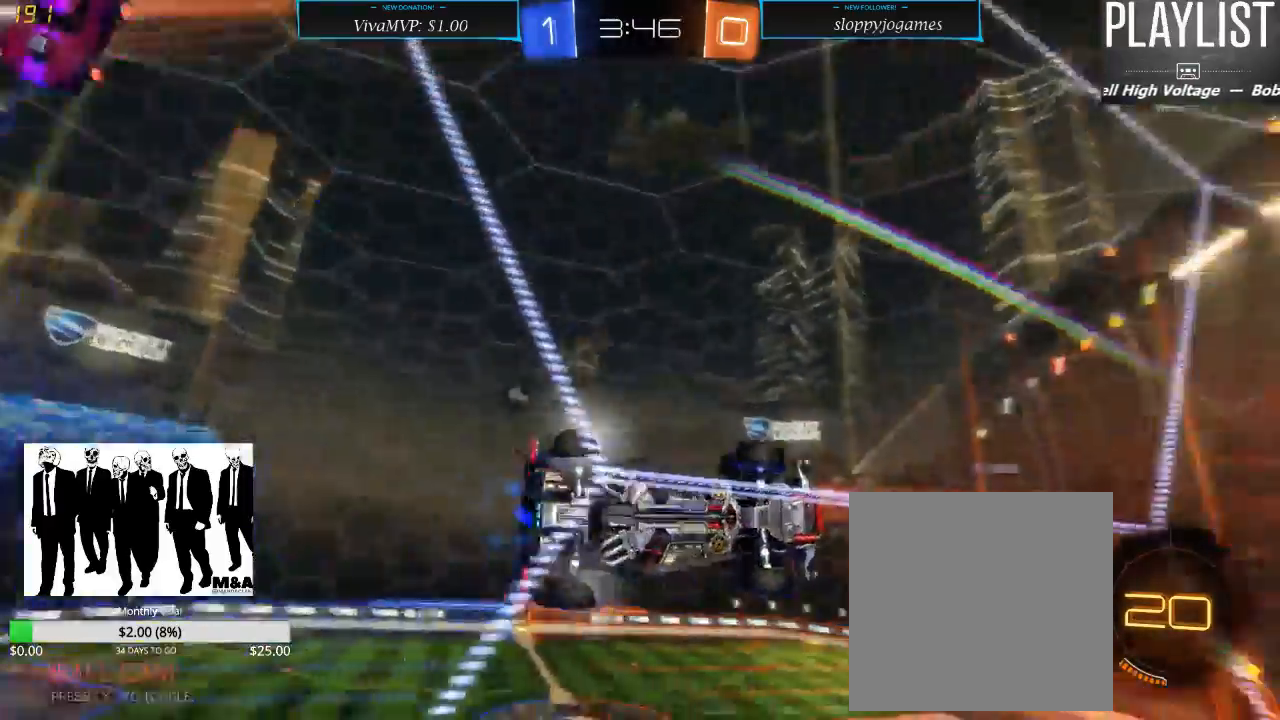
{"buttons": ["R2"], "left_stick": "left", "right_stick": "center", "events": [[33, "Y", "up"]]}
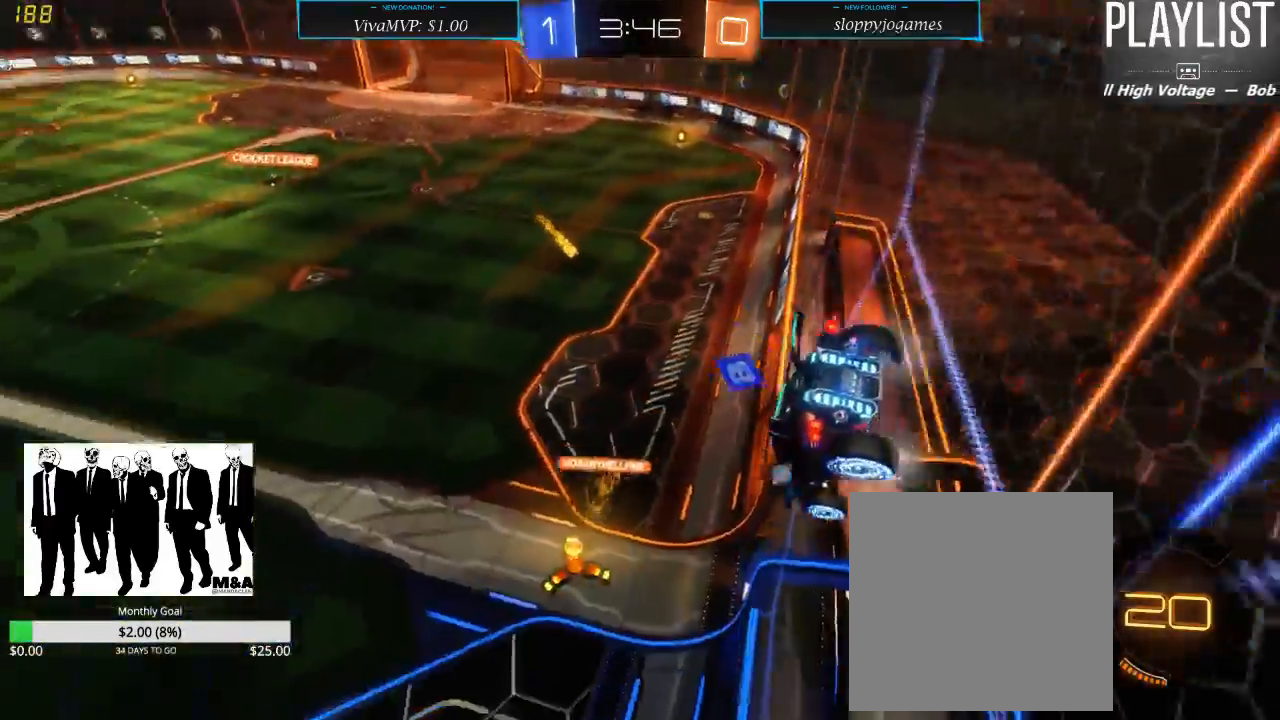
{"buttons": ["R2"], "left_stick": "right", "right_stick": "center", "events": [[283, "left_stick", "center"], [383, "left_stick", "right"]]}
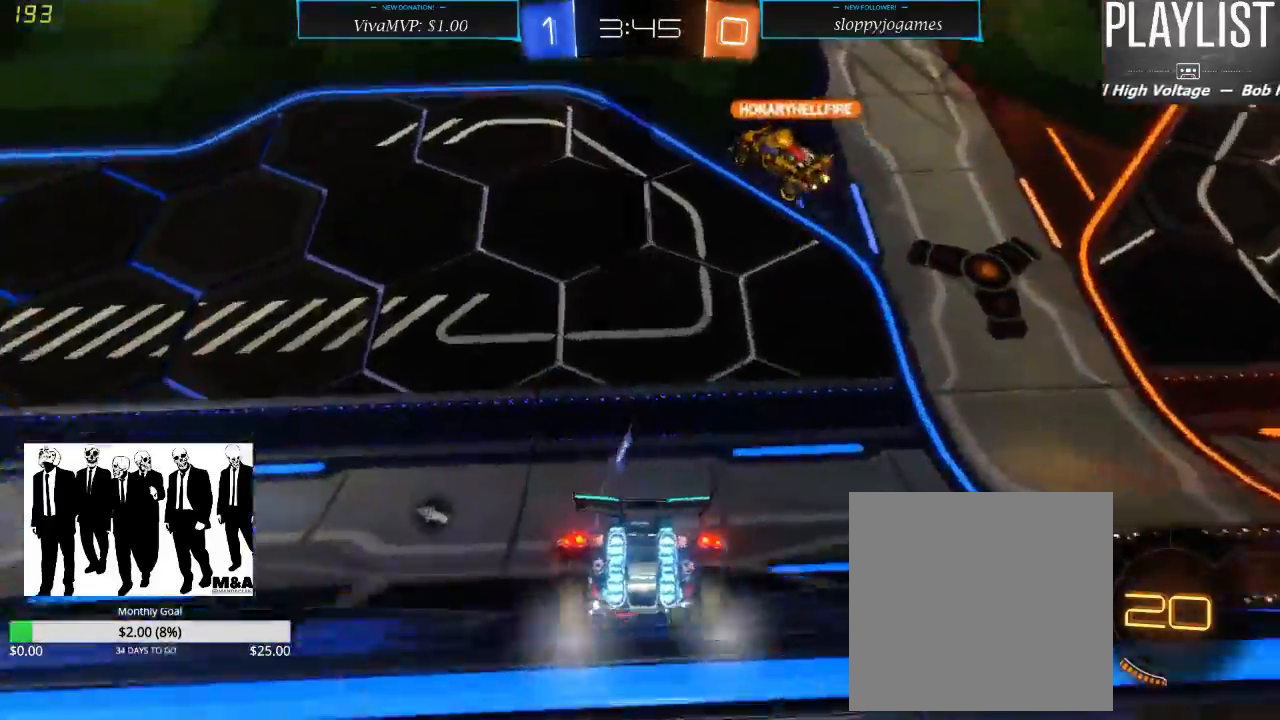
{"buttons": ["R2"], "left_stick": "left", "right_stick": "center", "events": [[33, "left_stick", "center"], [133, "Y", "down"], [250, "Y", "up"], [317, "left_stick", "left"]]}
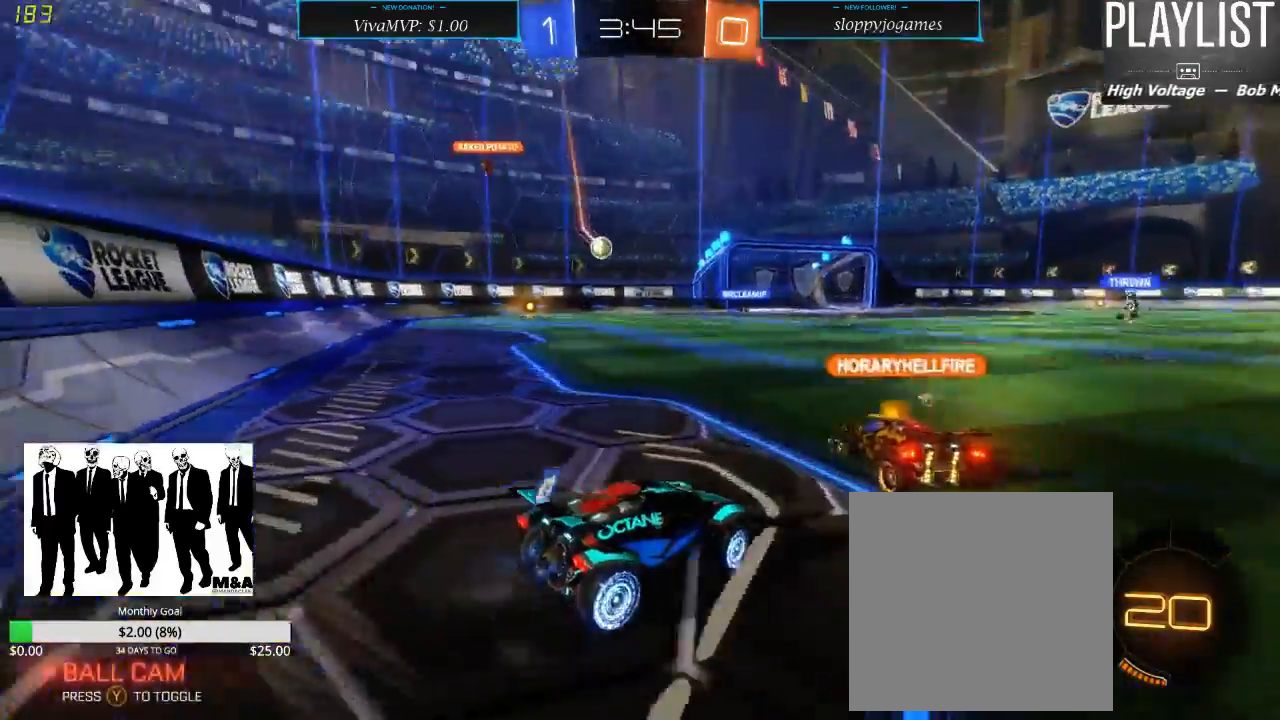
{"buttons": ["R2"], "left_stick": "right", "right_stick": "center", "events": [[317, "left_stick", "center"], [450, "left_stick", "right"]]}
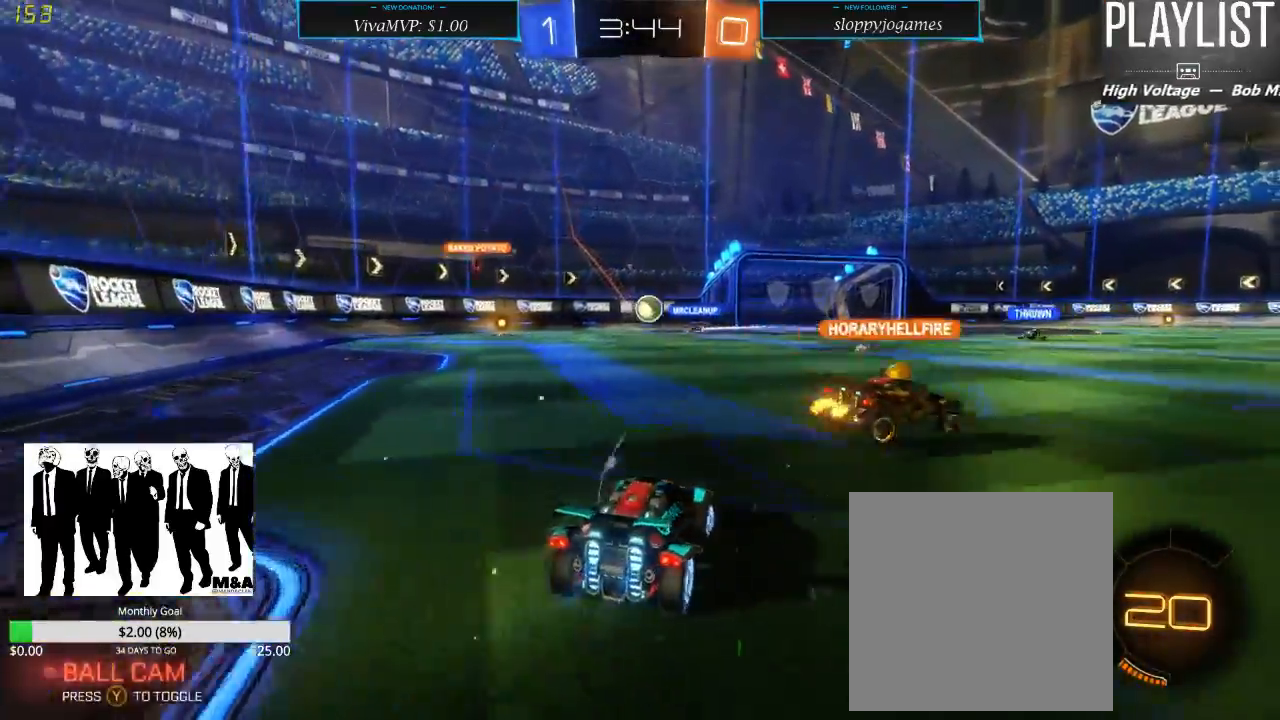
{"buttons": ["A", "R2"], "left_stick": "up", "right_stick": "center", "events": [[133, "left_stick", "center"], [250, "left_stick", "right"], [400, "left_stick", "up"], [450, "A", "down"]]}
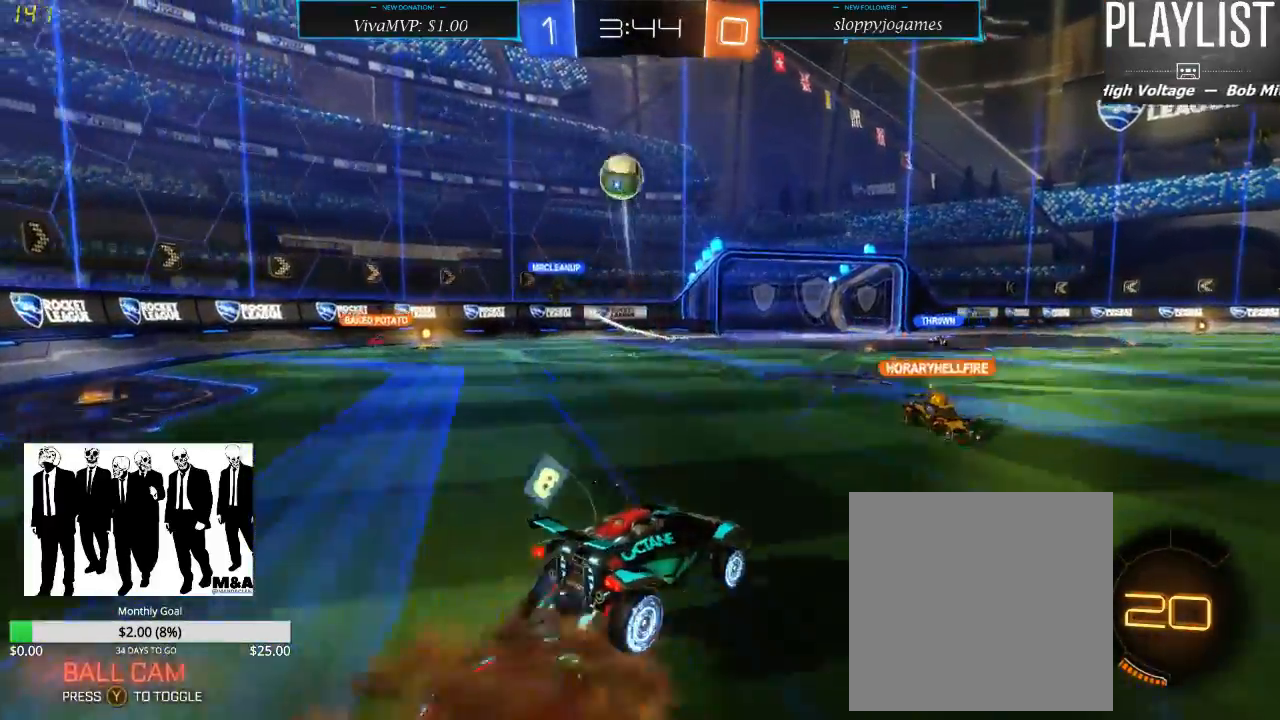
{"buttons": ["R2"], "left_stick": "center", "right_stick": "center", "events": [[33, "A", "up"], [100, "A", "down"], [167, "A", "up"], [367, "left_stick", "center"]]}
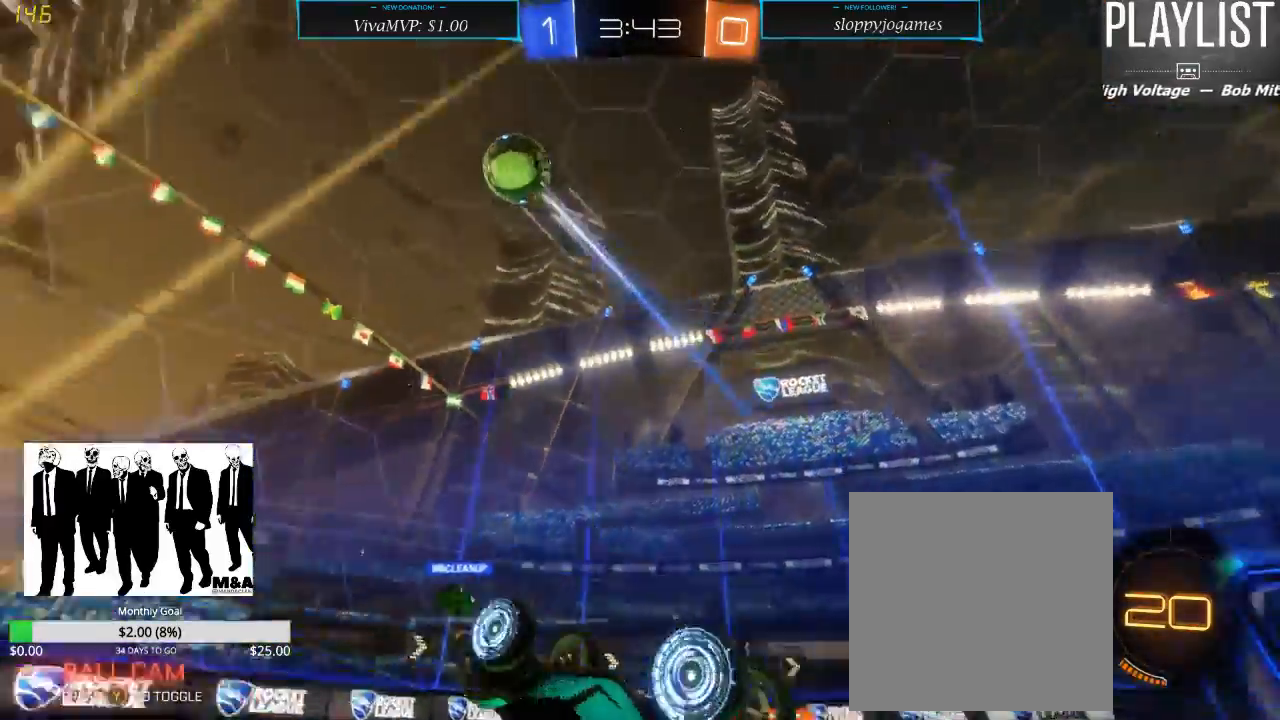
{"buttons": ["R2"], "left_stick": "center", "right_stick": "center", "events": [[250, "Y", "down"], [367, "Y", "up"]]}
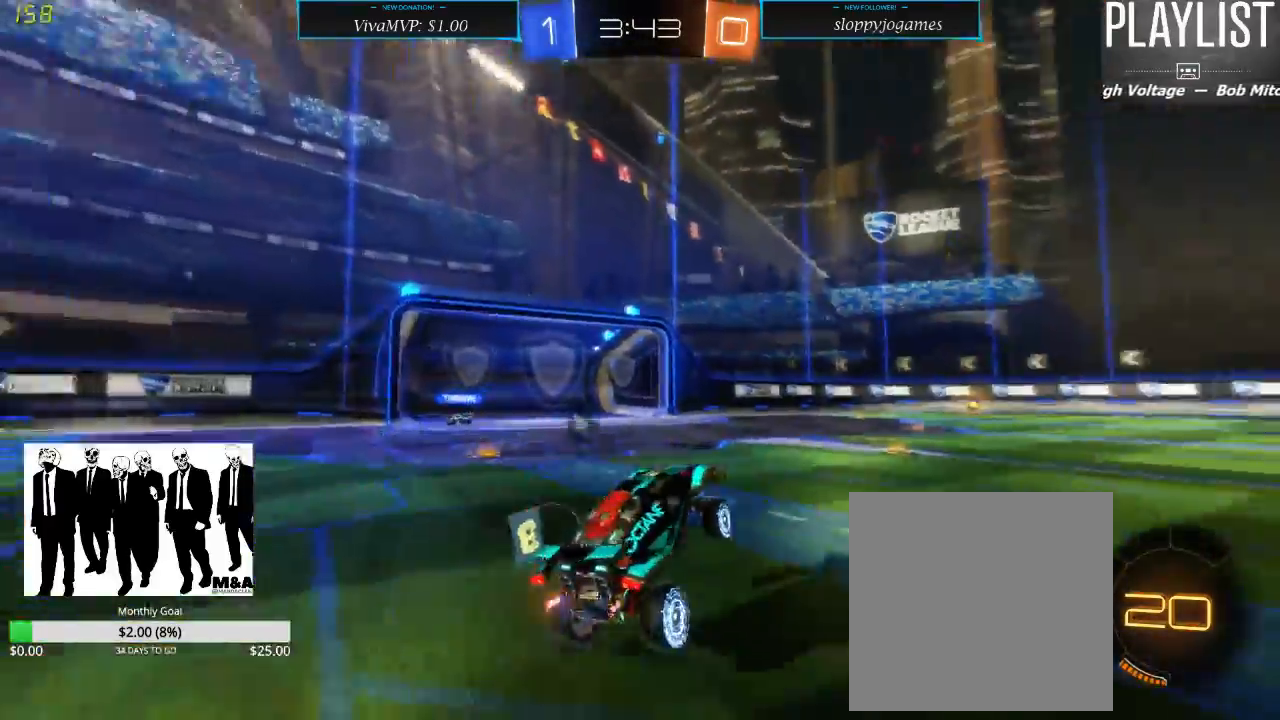
{"buttons": ["R2"], "left_stick": "right", "right_stick": "center", "events": [[433, "left_stick", "right"]]}
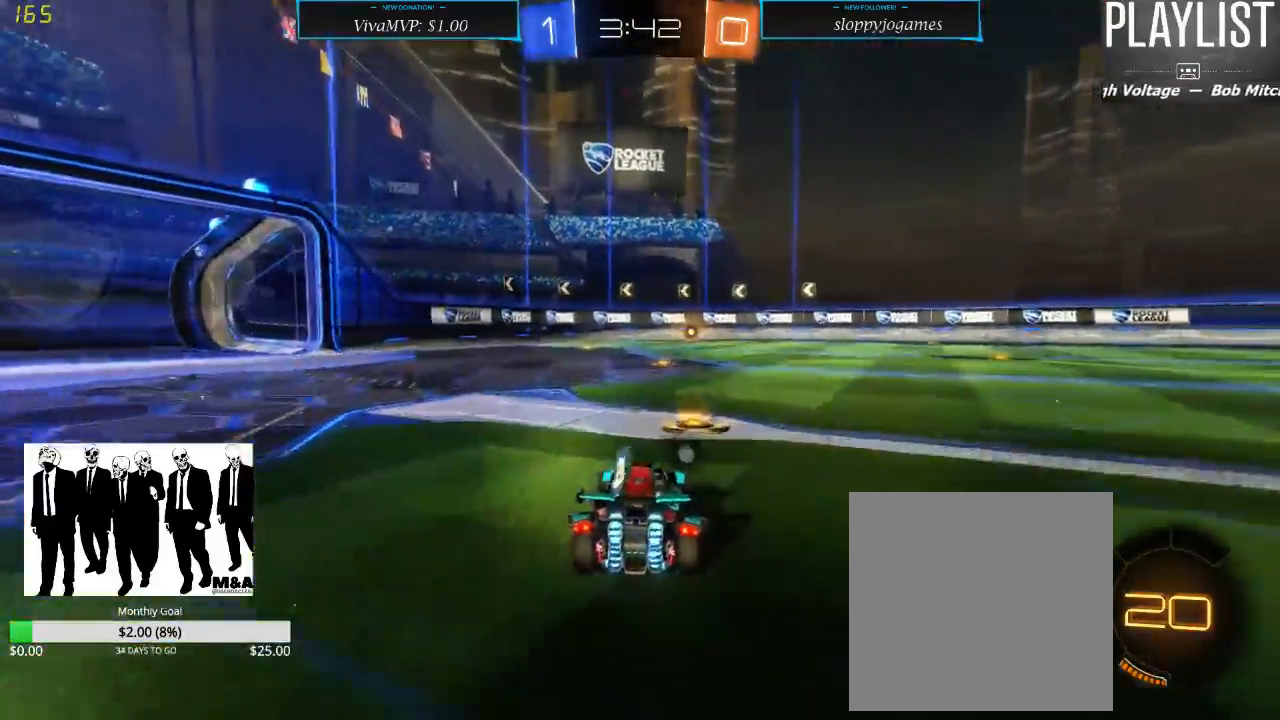
{"buttons": ["R2"], "left_stick": "center", "right_stick": "center", "events": [[67, "left_stick", "center"], [200, "left_stick", "left"], [317, "left_stick", "center"]]}
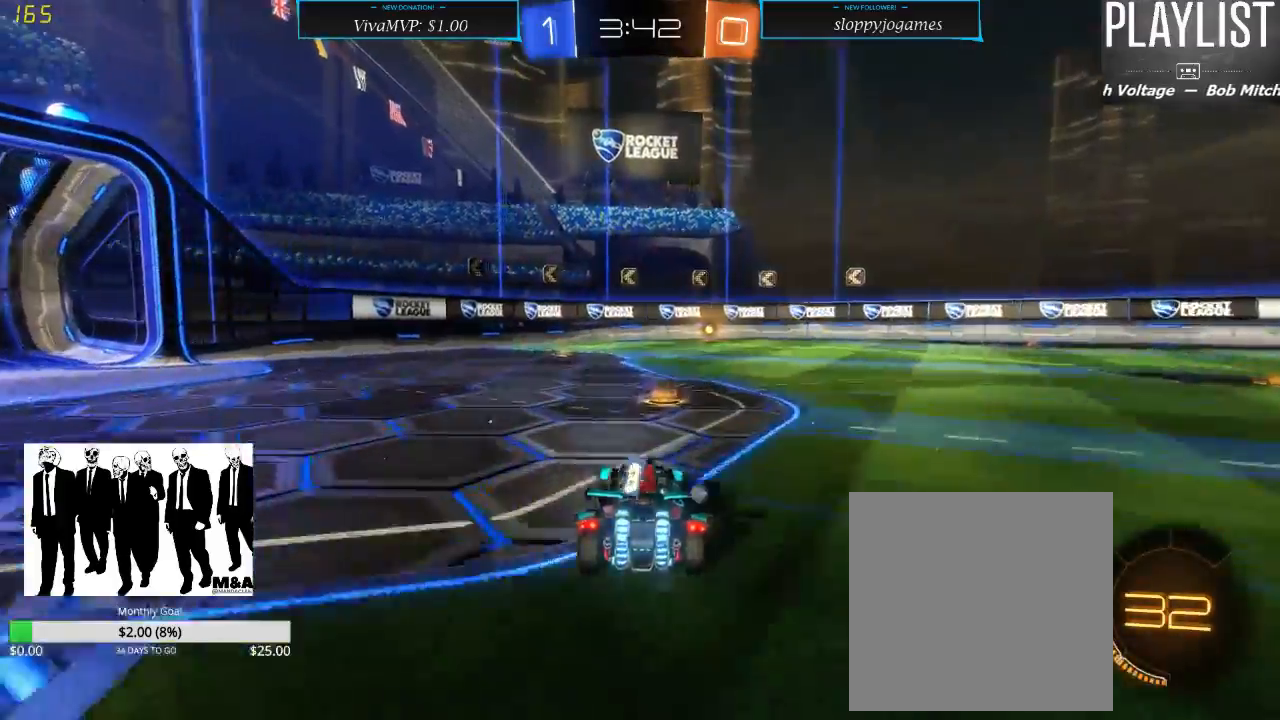
{"buttons": ["R2"], "left_stick": "center", "right_stick": "center", "events": [[233, "Y", "down"], [333, "Y", "up"]]}
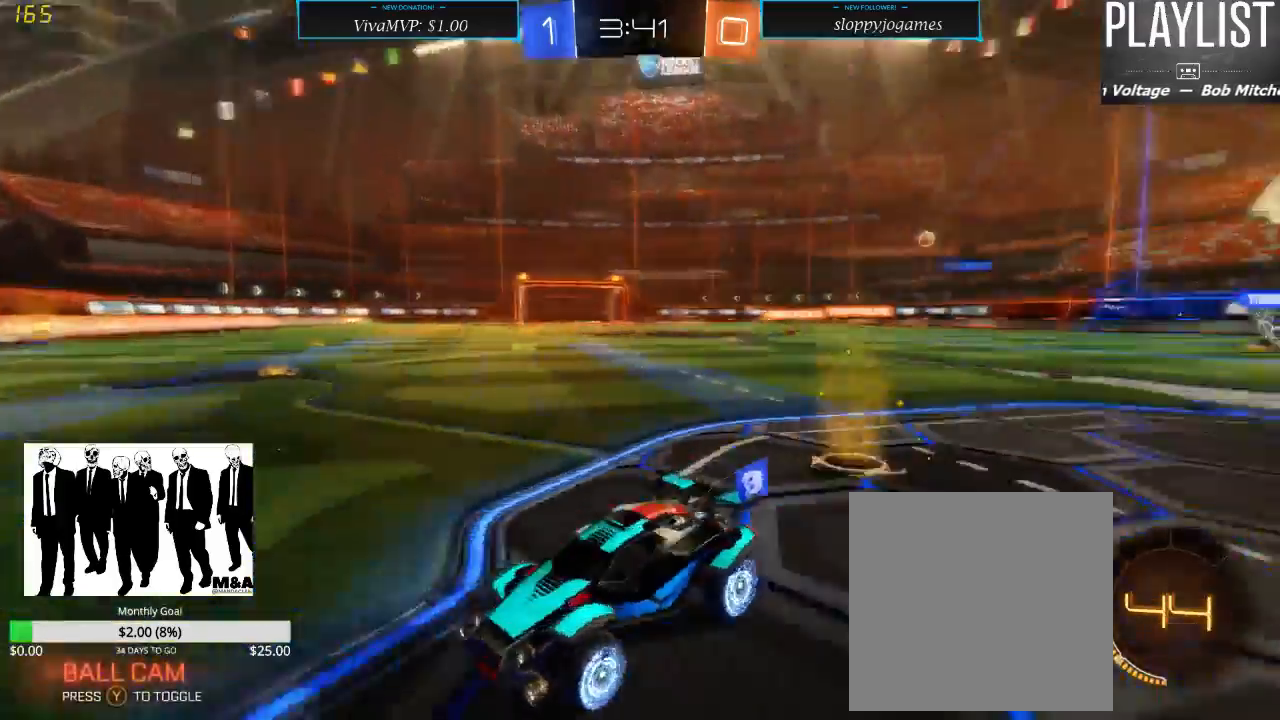
{"buttons": ["X", "R2"], "left_stick": "right", "right_stick": "center", "events": [[333, "left_stick", "right"], [467, "X", "down"]]}
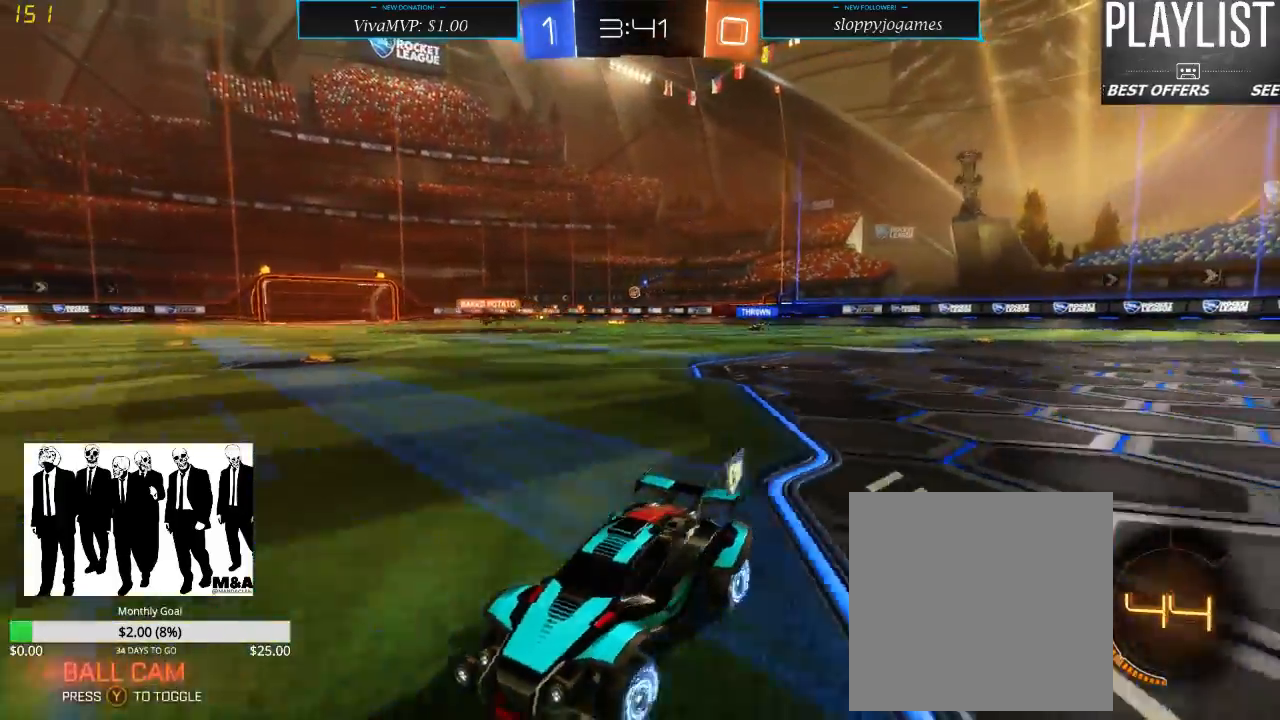
{"buttons": ["Y", "R2"], "left_stick": "down-left", "right_stick": "center", "events": [[133, "X", "up"], [250, "left_stick", "center"], [333, "left_stick", "down-left"], [433, "Y", "down"]]}
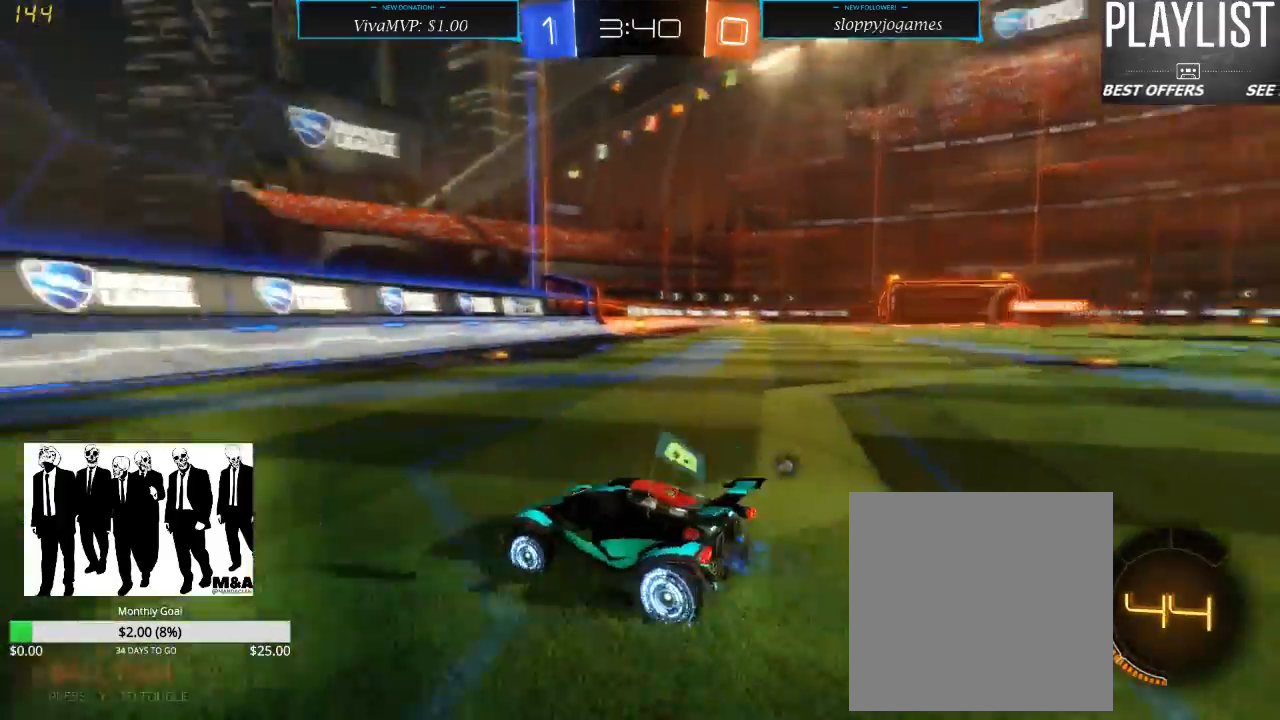
{"buttons": ["R2"], "left_stick": "down-left", "right_stick": "center", "events": [[17, "Y", "up"]]}
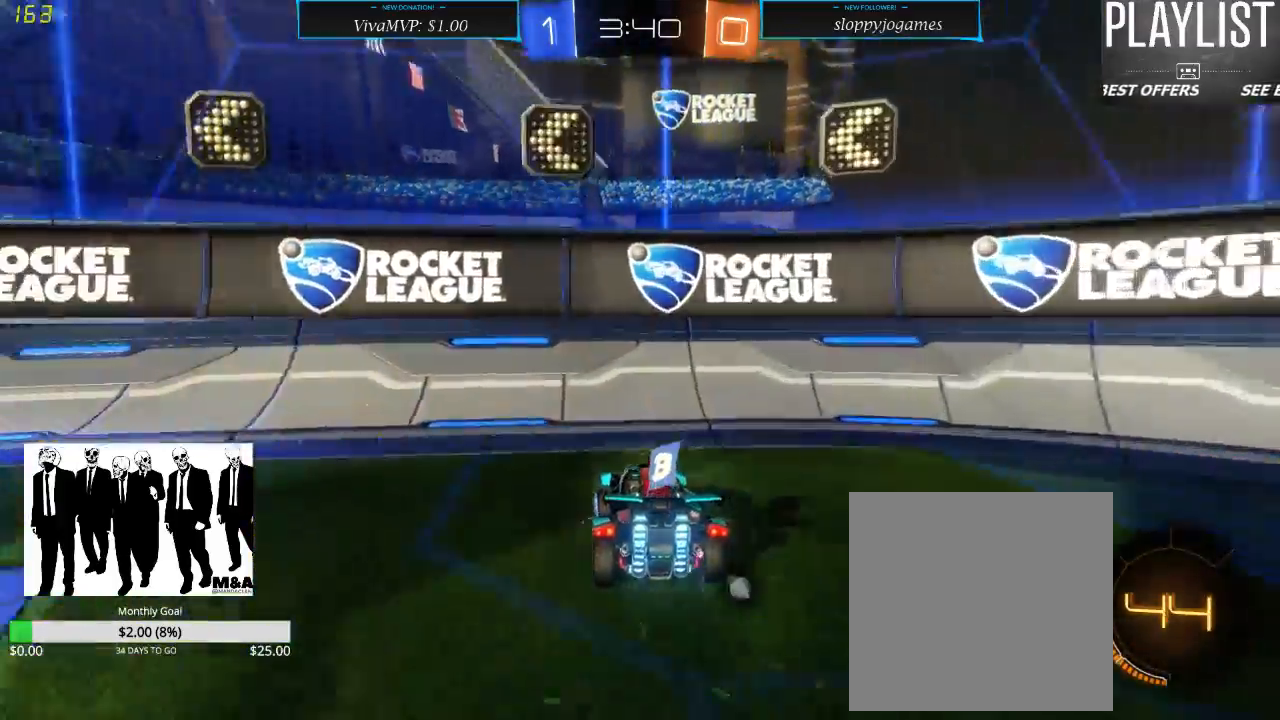
{"buttons": ["R2"], "left_stick": "down-left", "right_stick": "center", "events": [[50, "X", "down"], [83, "L2", "down"], [333, "X", "up"], [367, "L2", "up"]]}
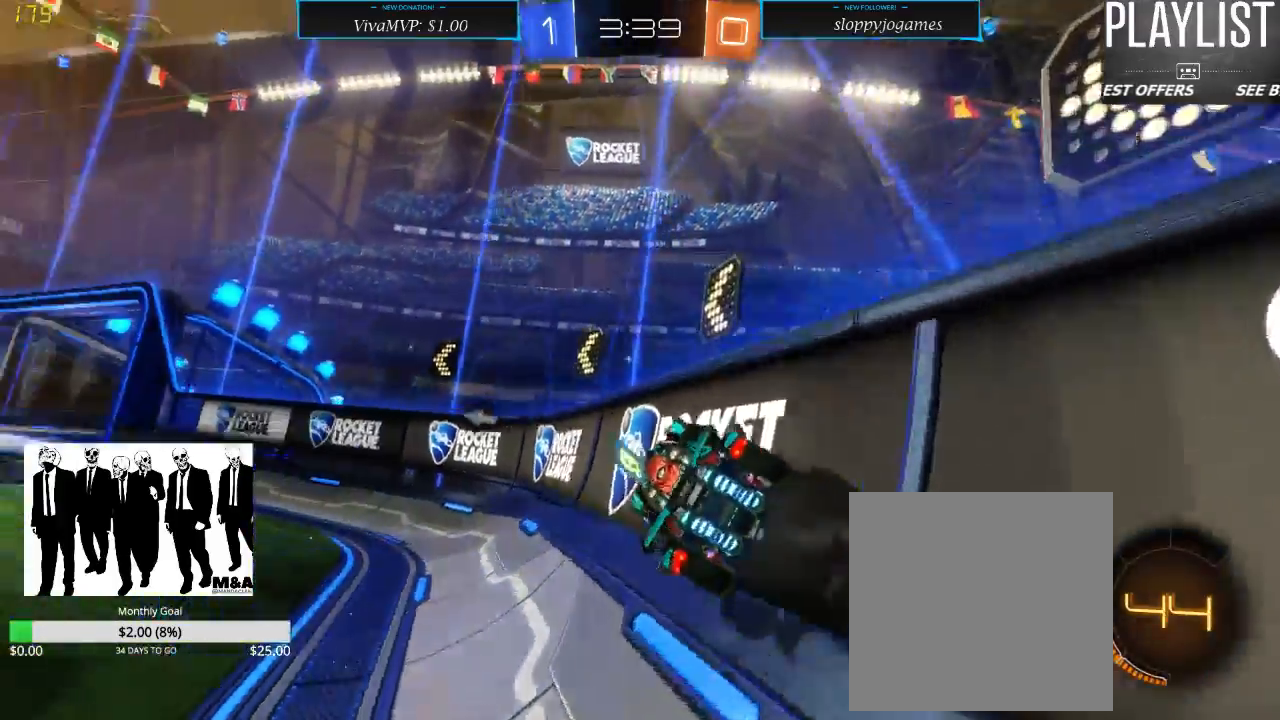
{"buttons": ["R2"], "left_stick": "down-left", "right_stick": "center", "events": []}
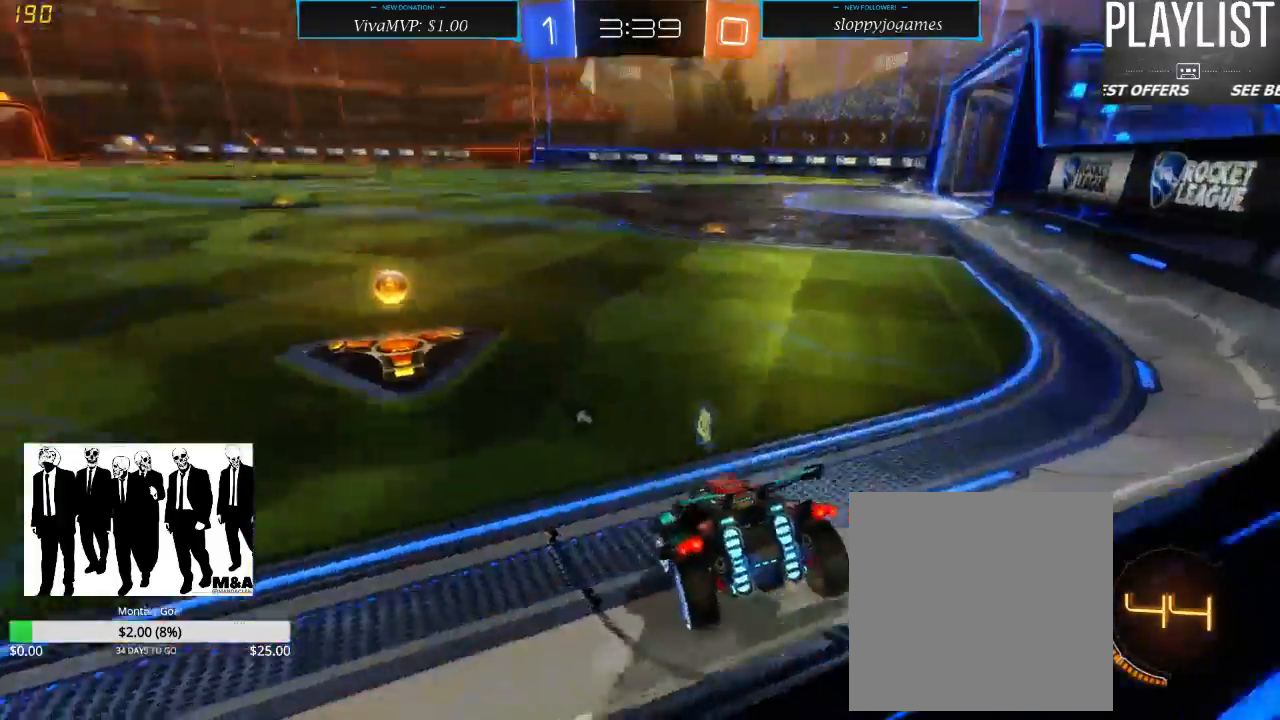
{"buttons": ["Y", "R2"], "left_stick": "down", "right_stick": "center", "events": [[433, "Y", "down"], [483, "left_stick", "down"]]}
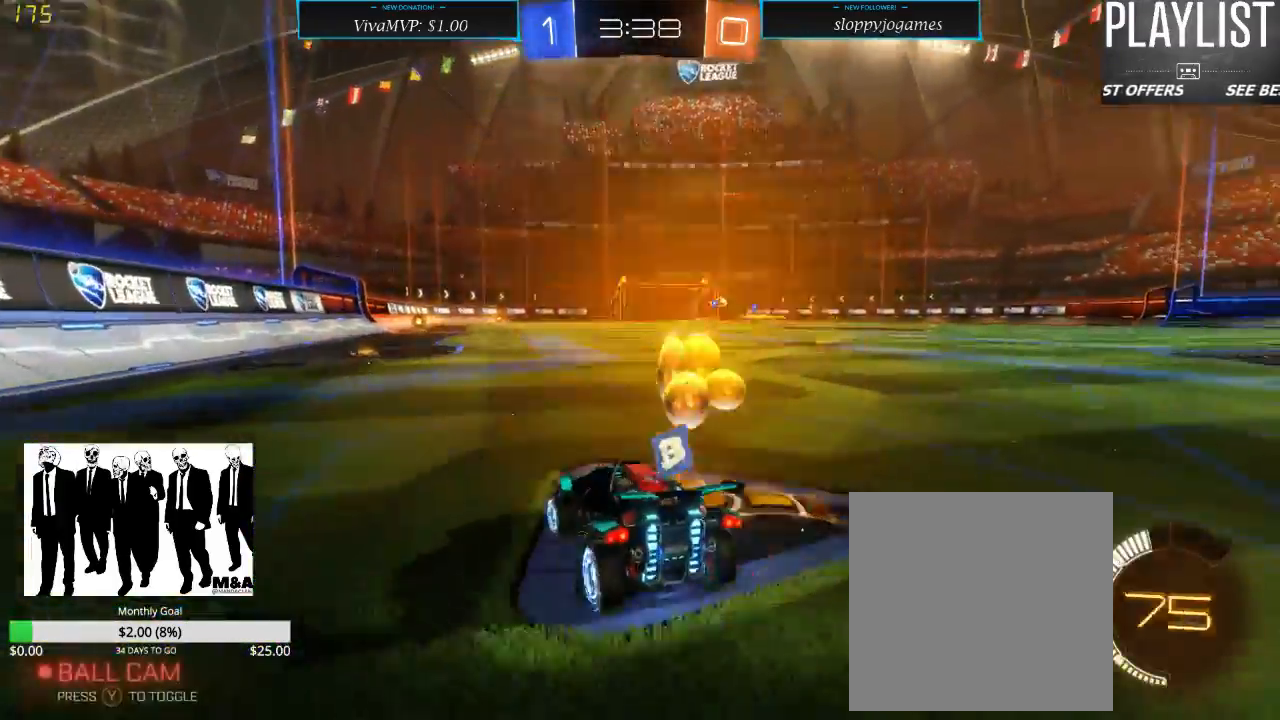
{"buttons": ["R2"], "left_stick": "center", "right_stick": "center", "events": [[33, "Y", "up"], [33, "left_stick", "center"], [100, "left_stick", "right"], [483, "left_stick", "center"]]}
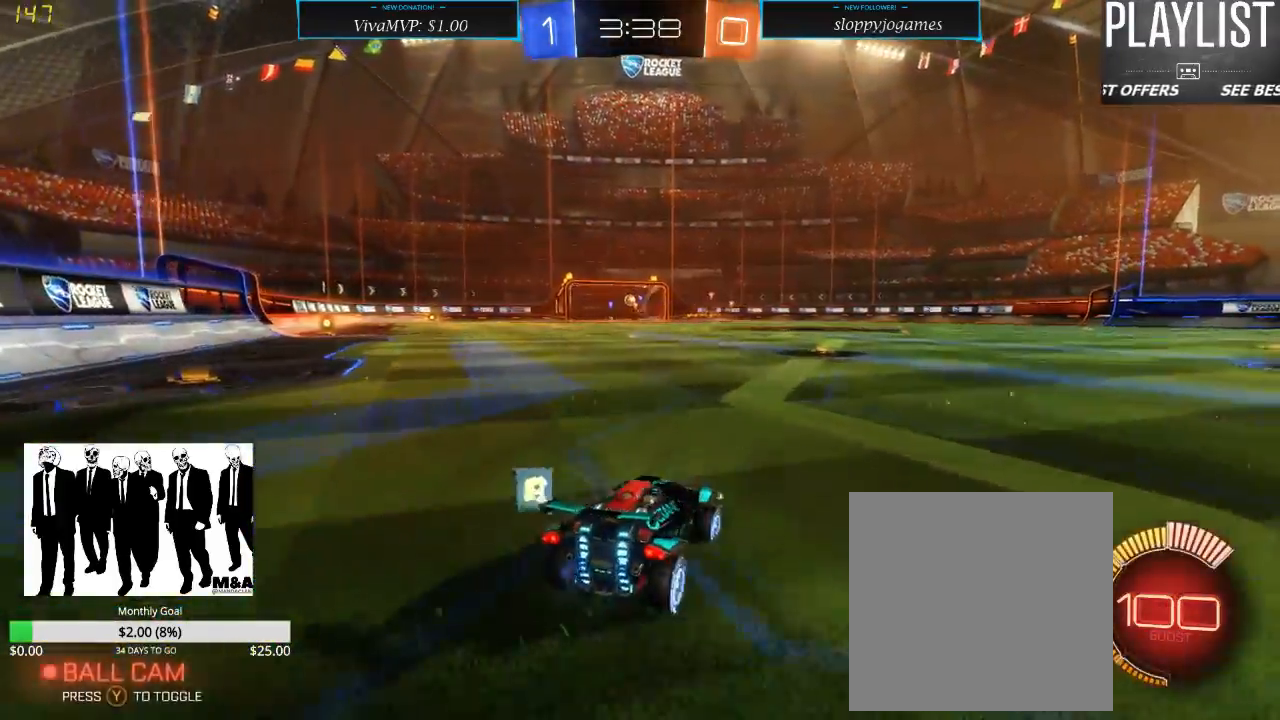
{"buttons": ["R2"], "left_stick": "left", "right_stick": "center", "events": [[317, "left_stick", "left"]]}
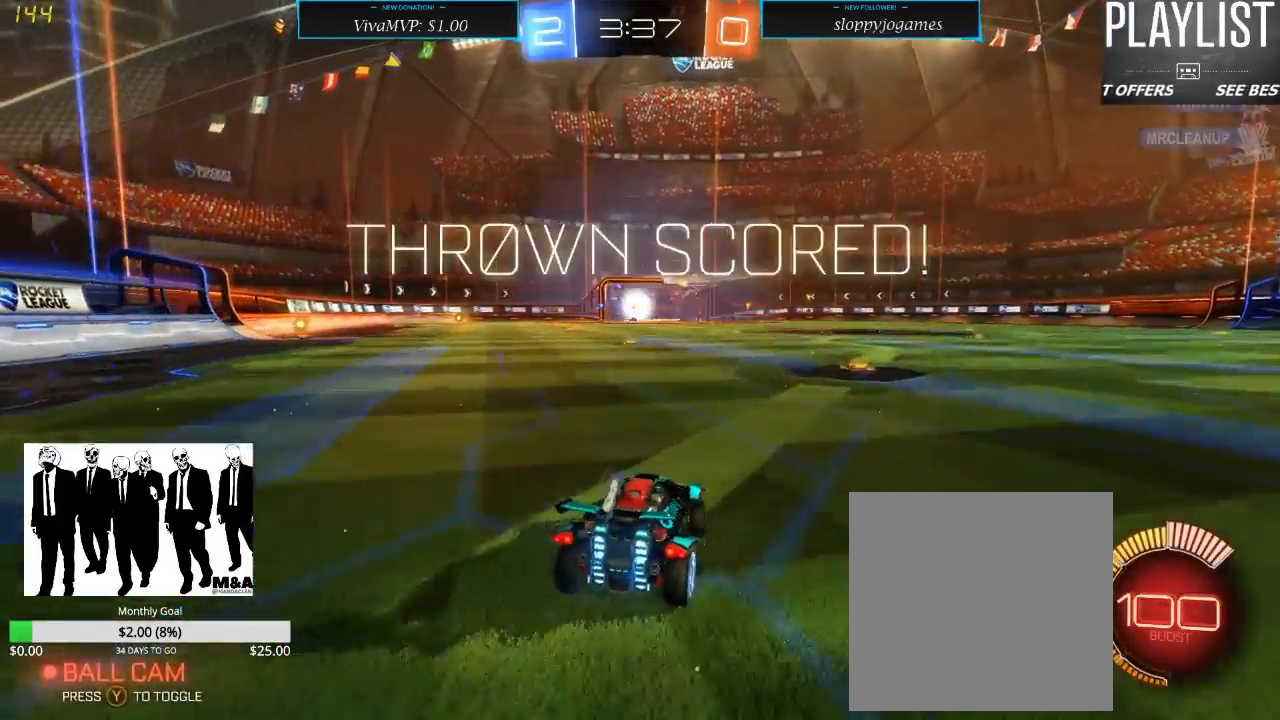
{"buttons": [], "left_stick": "center", "right_stick": "center", "events": [[83, "left_stick", "center"], [467, "R2", "up"]]}
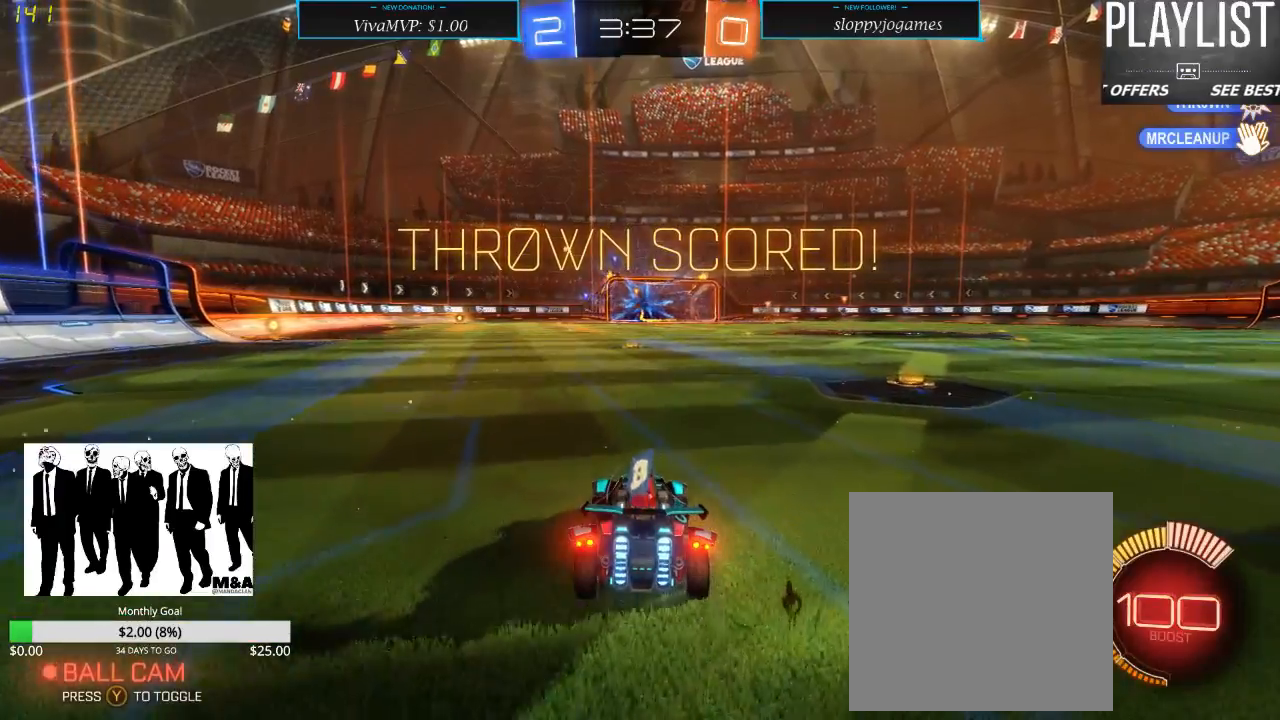
{"buttons": ["DPAD_LEFT"], "left_stick": "center", "right_stick": "center", "events": [[467, "DPAD_LEFT", "down"]]}
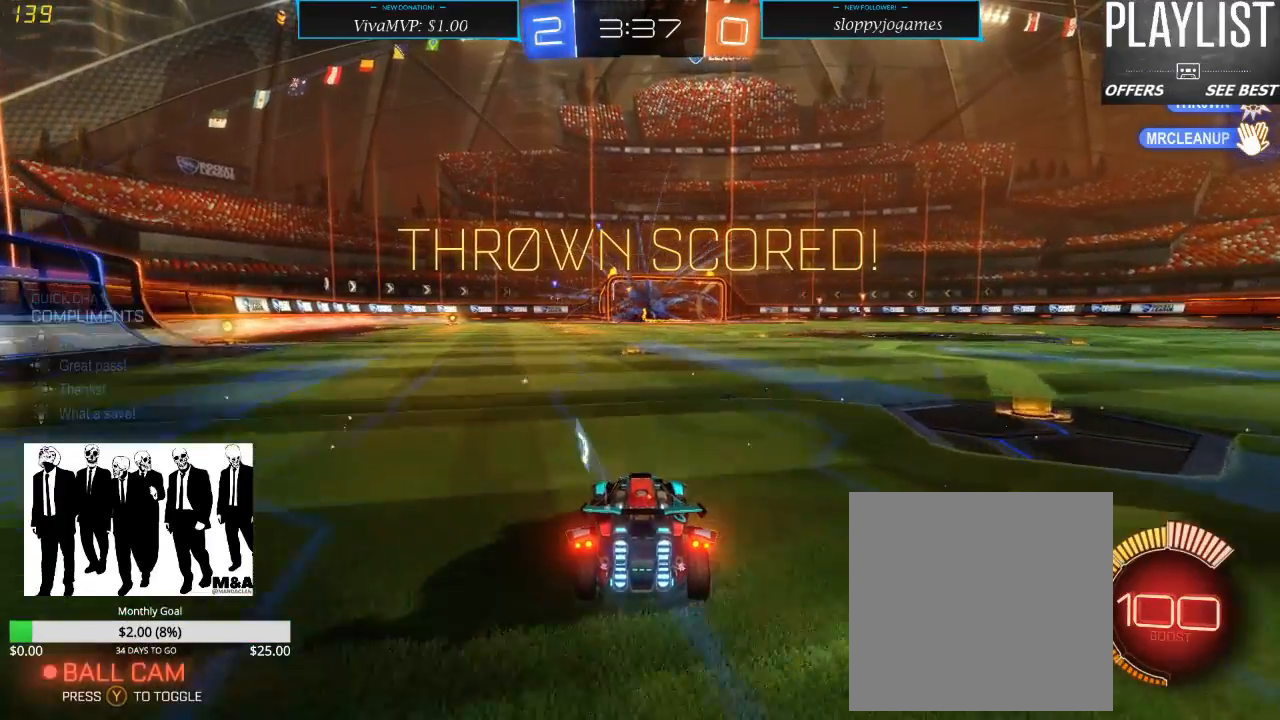
{"buttons": [], "left_stick": "center", "right_stick": "center", "events": [[67, "DPAD_LEFT", "up"], [183, "DPAD_UP", "down"], [333, "DPAD_UP", "up"]]}